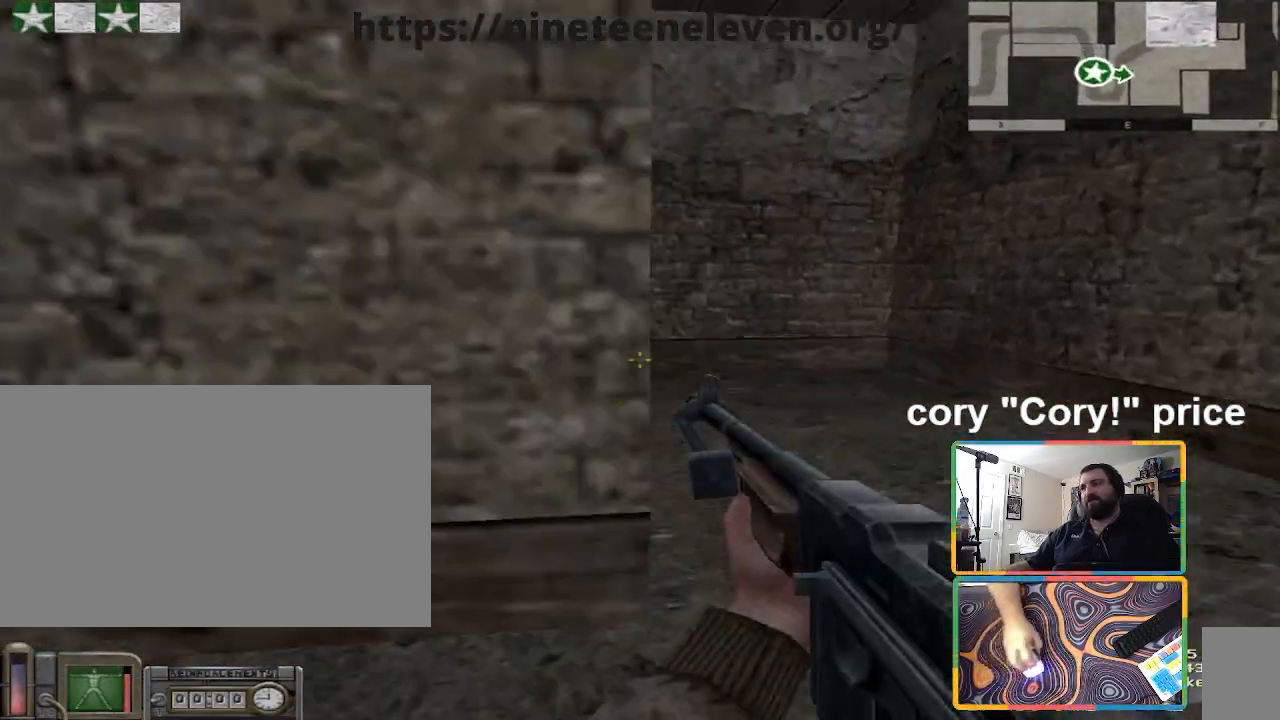
Gameplay with keyboard and mouse; each line is a JSON object with the keys and mouse buttons held at the frame after it. "events" lists presses ("down") and releases ("up") of "1", "2", "3", "4", "5", "a", "alt", "b", "c", "ctrl", "d", "e", "f", "g", "q", "r", "s", "shift", "space", "t", "tab", "tilde", "v", "w", "x", "z", "mouse_left", "mouse_wheel", "mouse_right", "mouse_mb4" and "mouse_mb5" between this image and that frame as [ms after this image, input, new state], when the widget could be followed in between. "mouse_left", "mouse_wheel", "mouse_right", "mouse_mb4", "mouse_mb5" = the "left", "wheel", "right", "mb4", "mb5" buttons of the "mouse" list. No other keys are recorded. "wheel" means that the mouse wheel is clicked or scrolled. Mouse movement is not recorded.
{"keys": ["w"], "mouse": [], "events": [[133, "d", "up"]]}
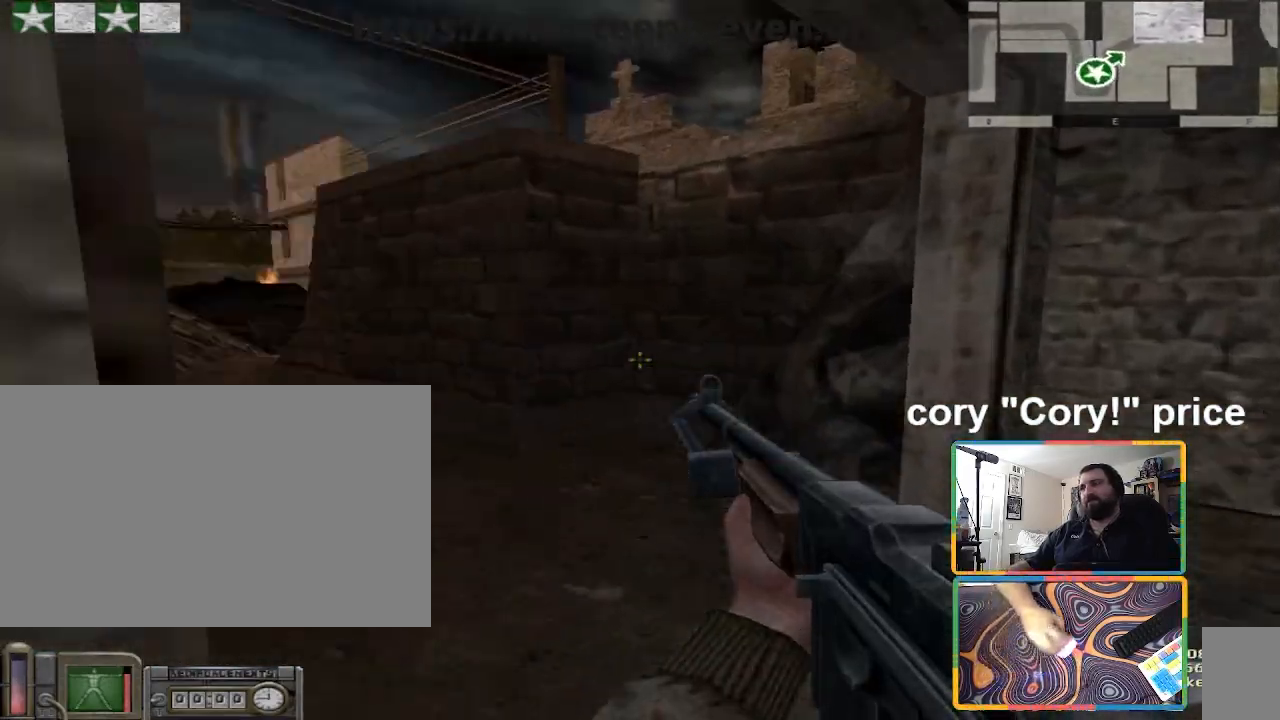
{"keys": ["a", "shift", "w"], "mouse": [], "events": [[167, "a", "down"], [267, "shift", "down"]]}
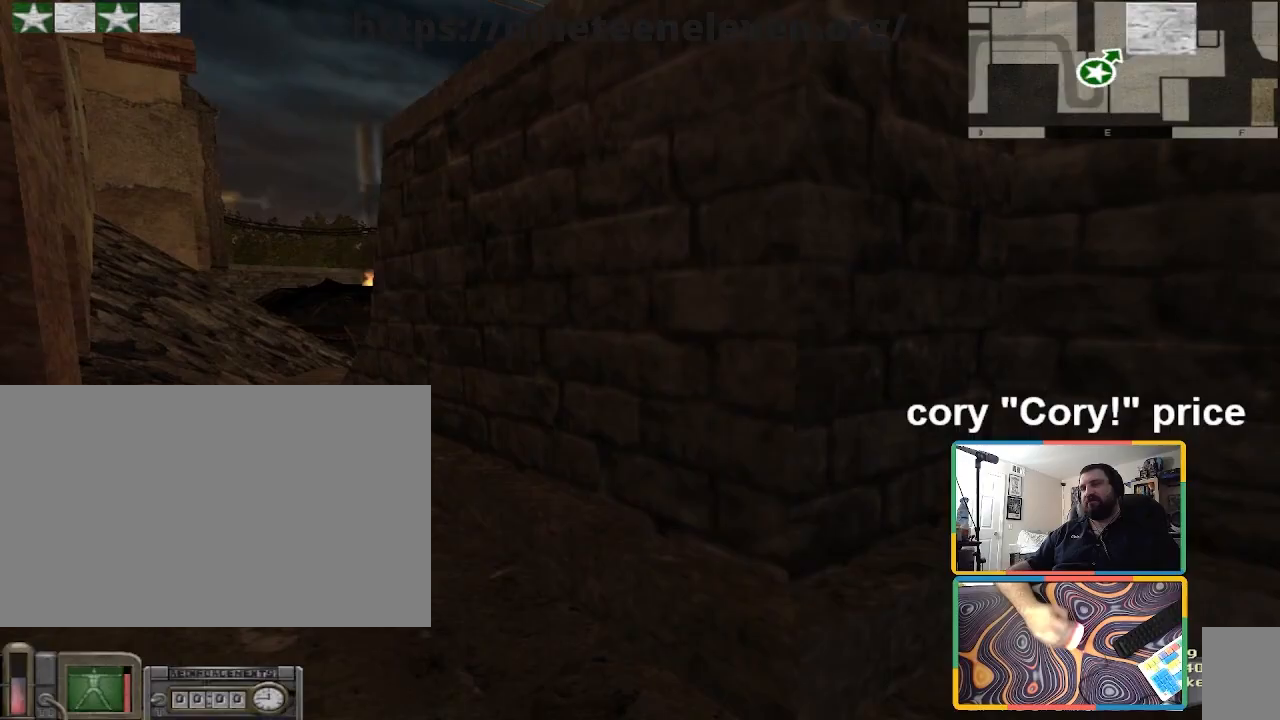
{"keys": ["a", "shift", "w"], "mouse": [], "events": [[66, "a", "up"], [267, "a", "down"]]}
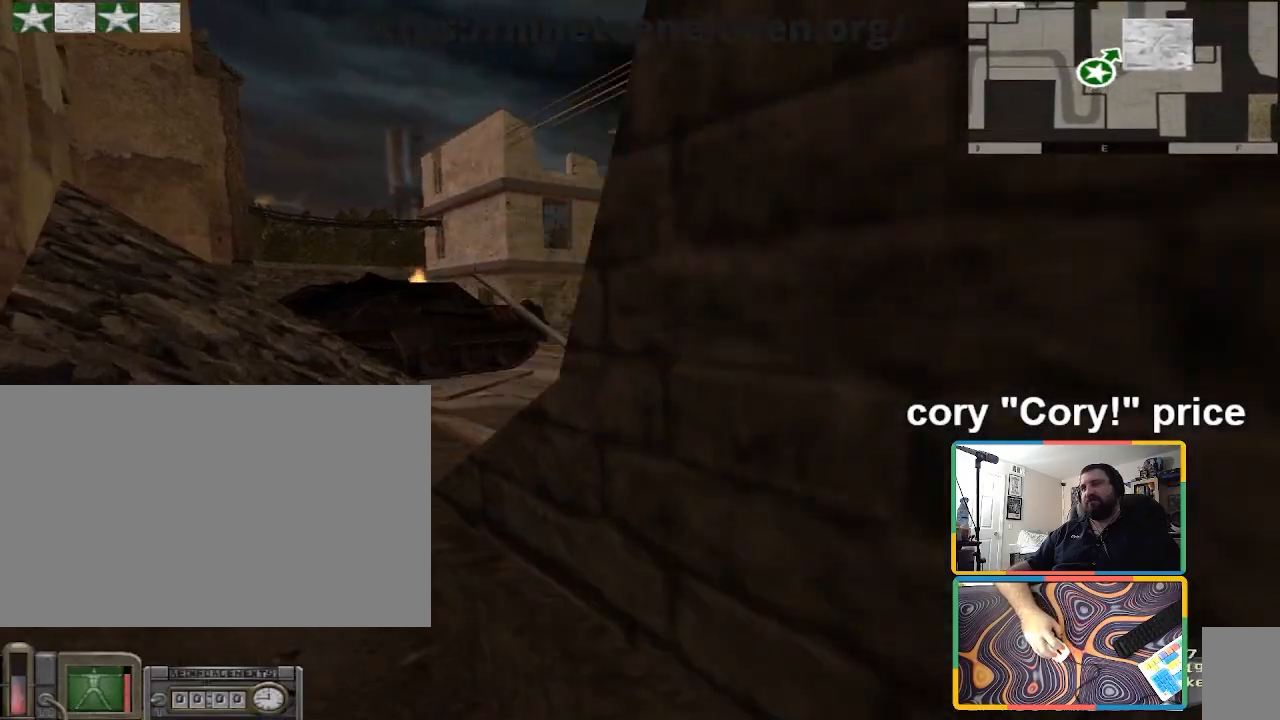
{"keys": ["ctrl"], "mouse": [], "events": [[34, "shift", "up"], [134, "a", "up"], [134, "ctrl", "down"], [134, "w", "up"], [200, "ctrl", "up"], [267, "ctrl", "down"]]}
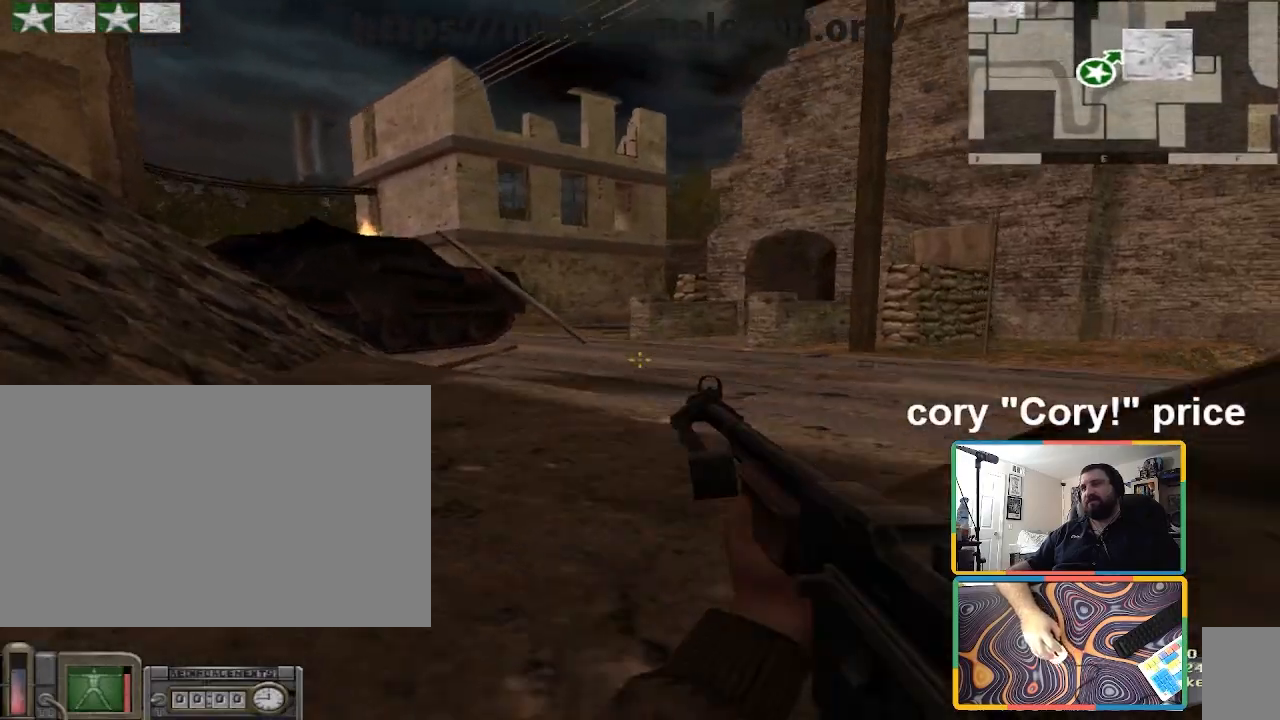
{"keys": ["a", "ctrl", "w"], "mouse": [], "events": [[334, "a", "down"], [334, "w", "down"]]}
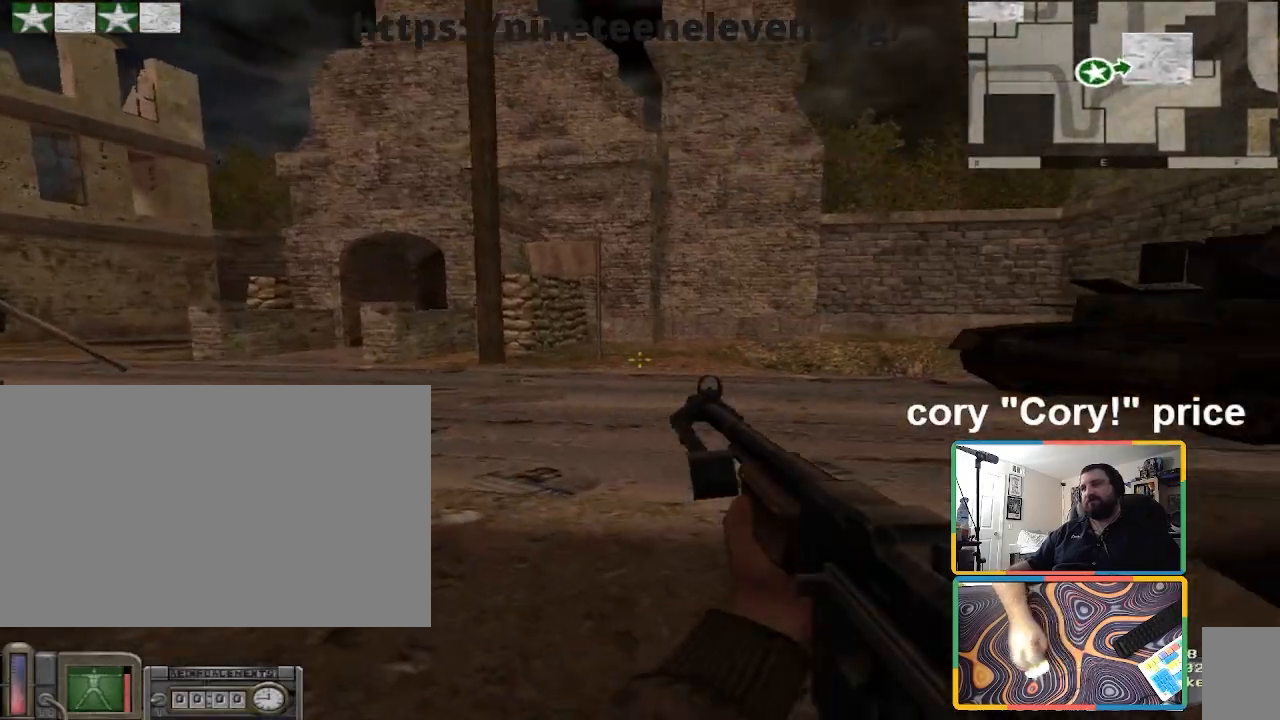
{"keys": ["a", "ctrl", "w"], "mouse": [], "events": []}
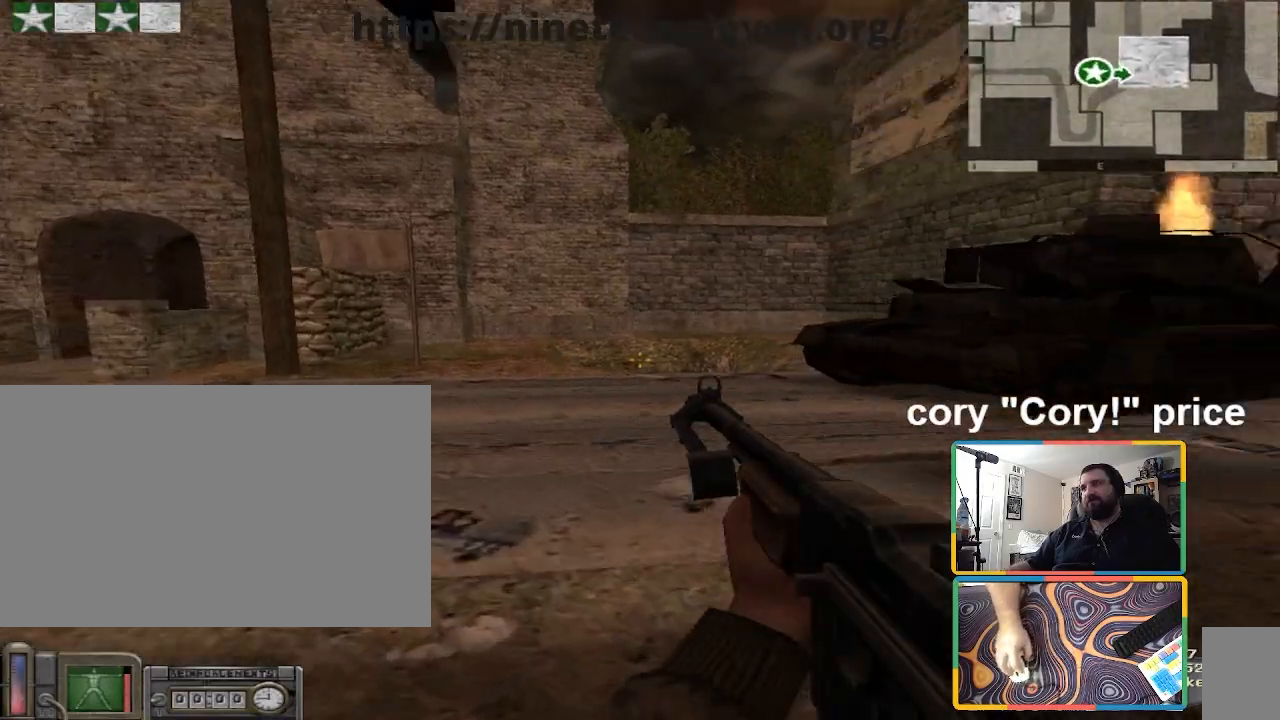
{"keys": ["ctrl", "d", "w"], "mouse": [], "events": [[301, "a", "up"], [334, "d", "down"], [434, "ctrl", "up"], [501, "ctrl", "down"]]}
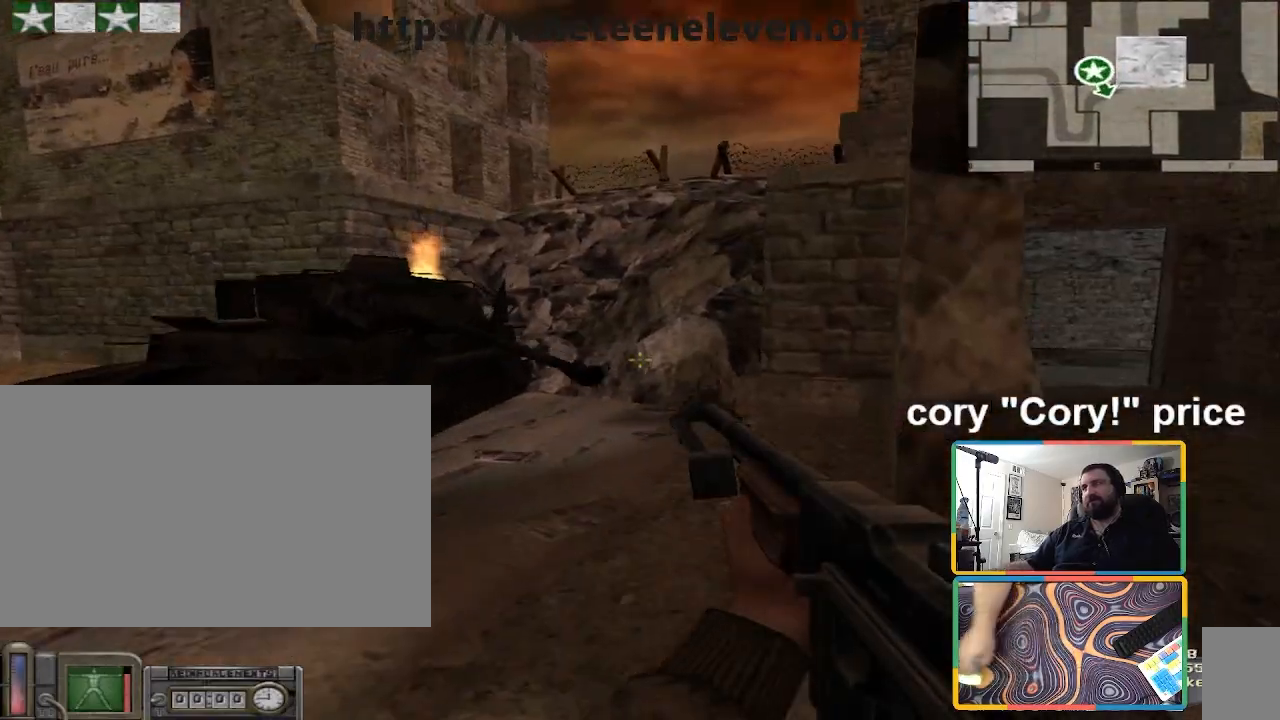
{"keys": ["a"], "mouse": [], "events": [[67, "ctrl", "up"], [400, "a", "down"], [467, "d", "up"], [500, "w", "up"]]}
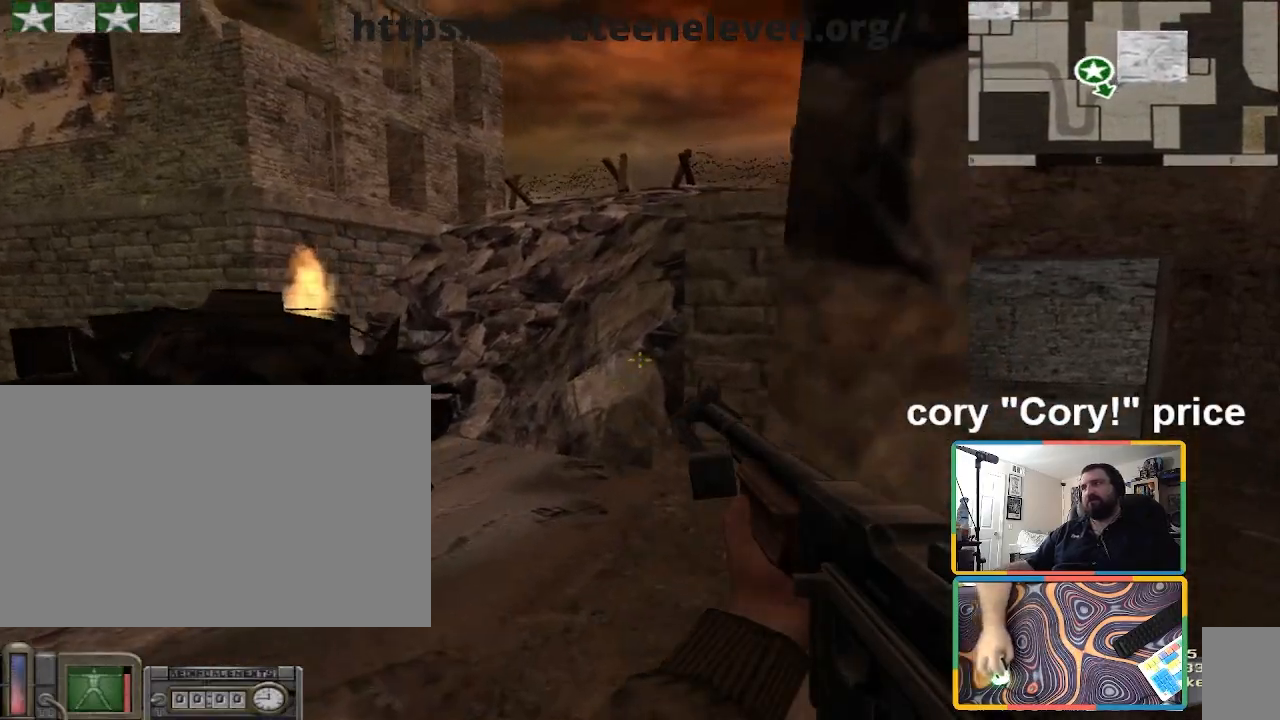
{"keys": ["d"], "mouse": [], "events": [[100, "a", "up"], [200, "d", "down"]]}
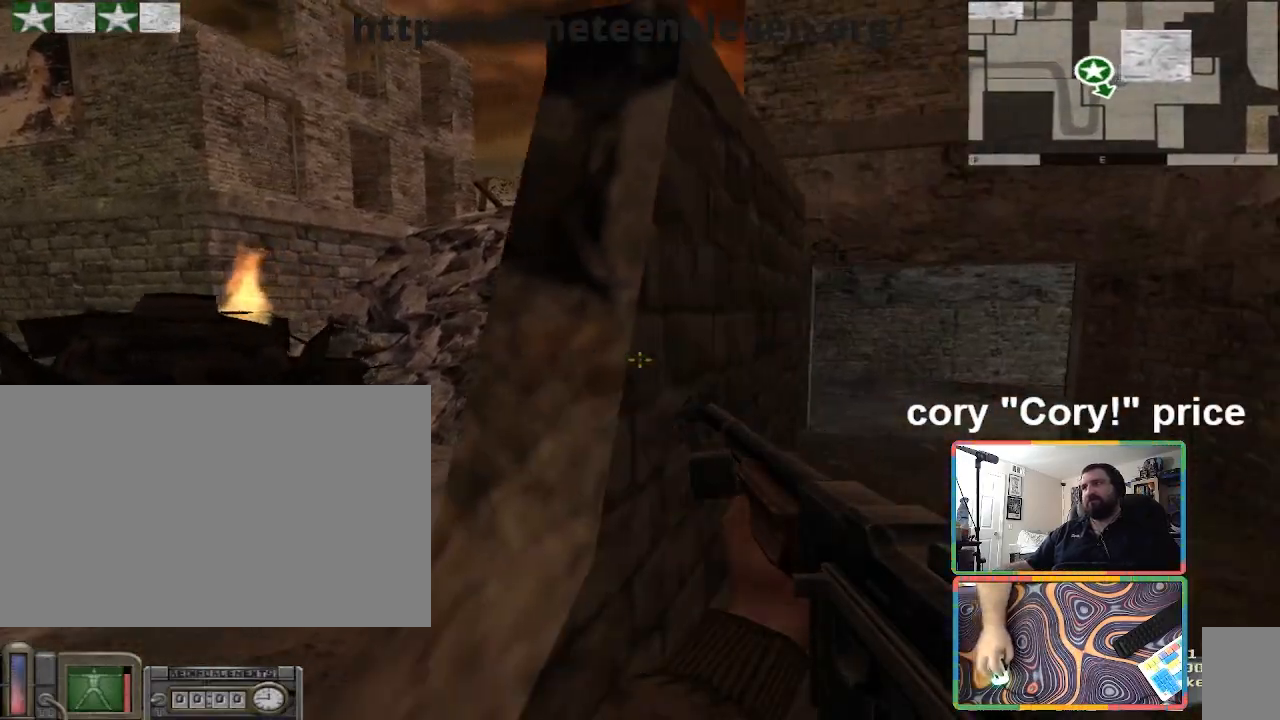
{"keys": ["a"], "mouse": [], "events": [[67, "w", "down"], [100, "d", "up"], [333, "a", "down"], [500, "w", "up"]]}
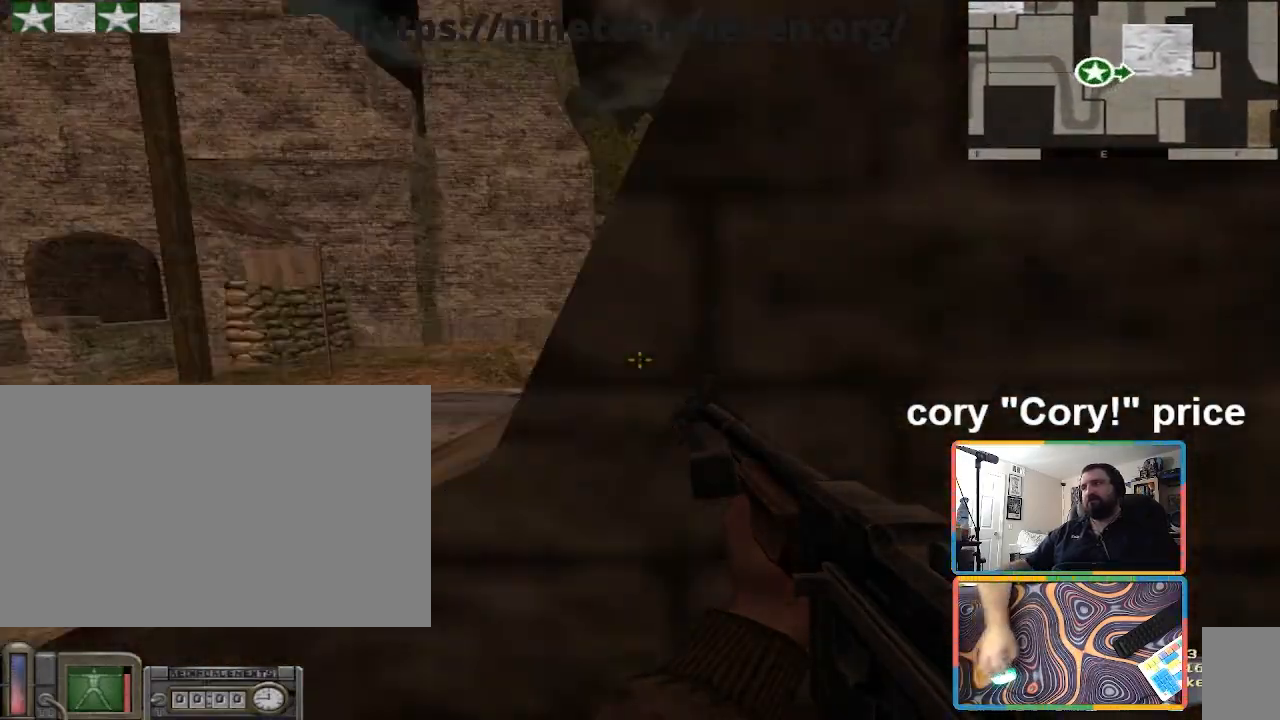
{"keys": ["w"], "mouse": [], "events": [[234, "w", "down"], [501, "a", "up"]]}
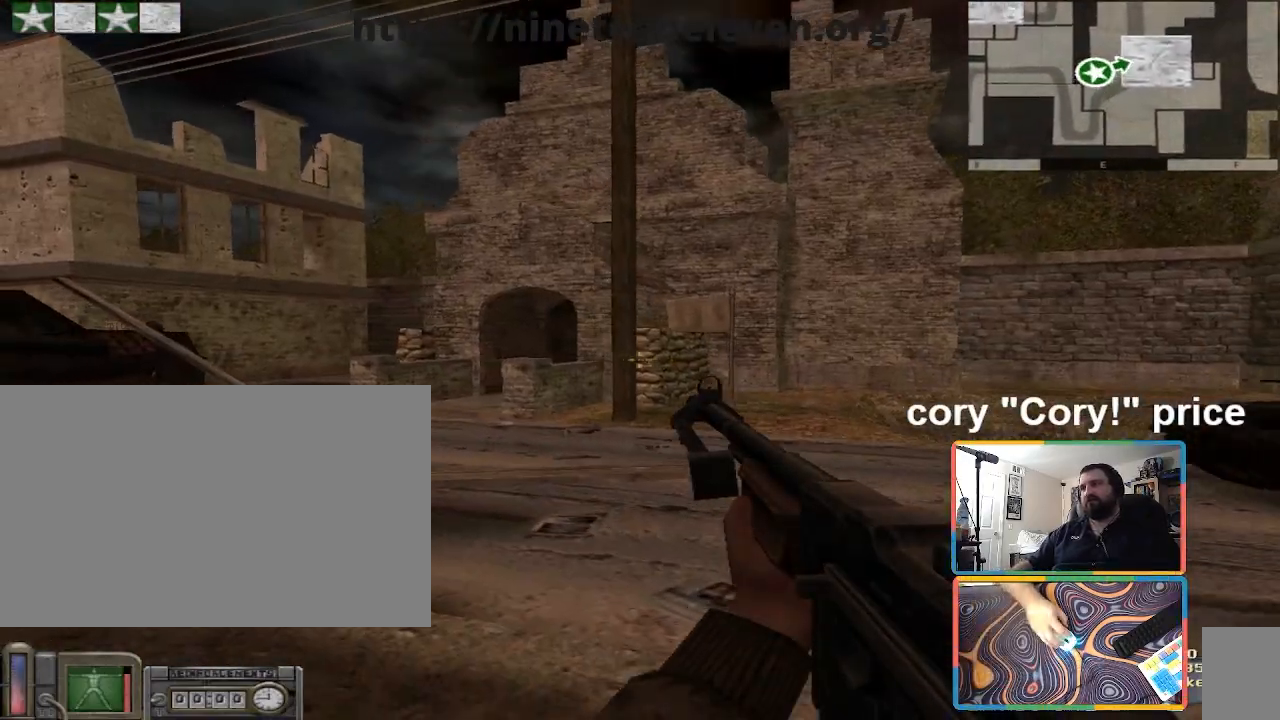
{"keys": ["shift", "w"], "mouse": [], "events": [[133, "d", "down"], [333, "d", "up"], [333, "shift", "down"]]}
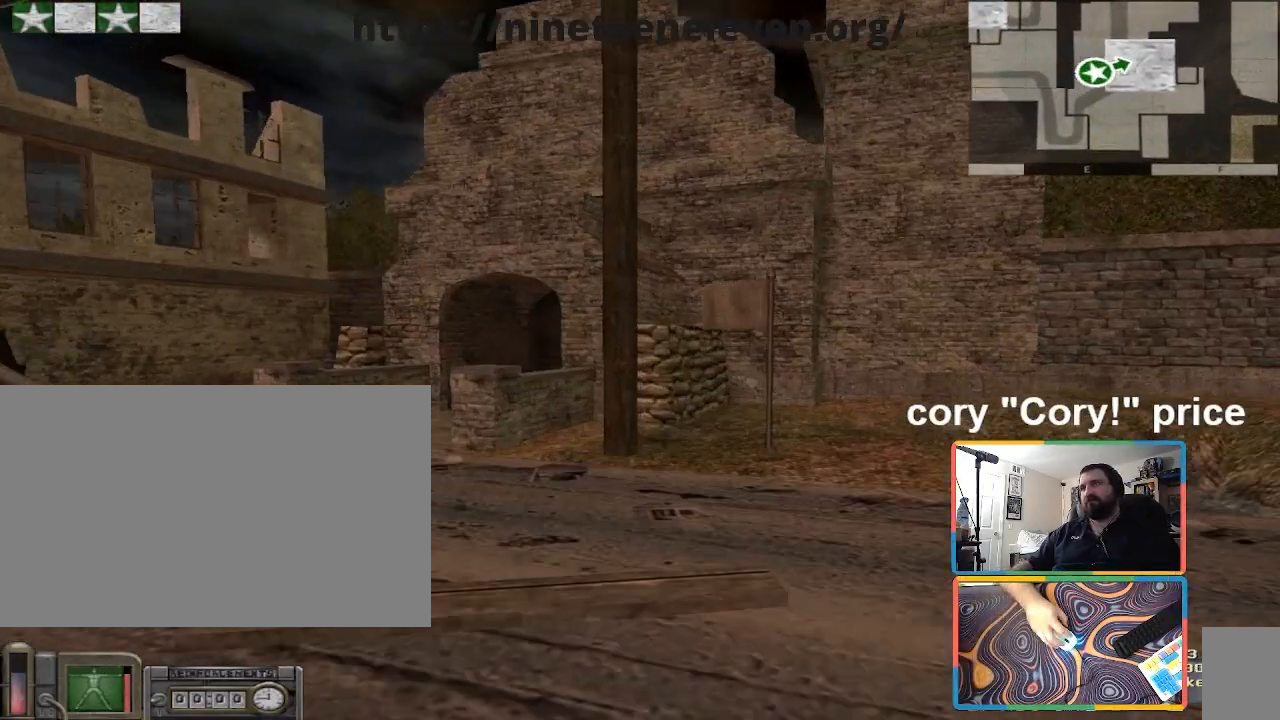
{"keys": ["shift", "w"], "mouse": [], "events": [[34, "d", "down"], [167, "d", "up"], [301, "d", "down"], [434, "d", "up"]]}
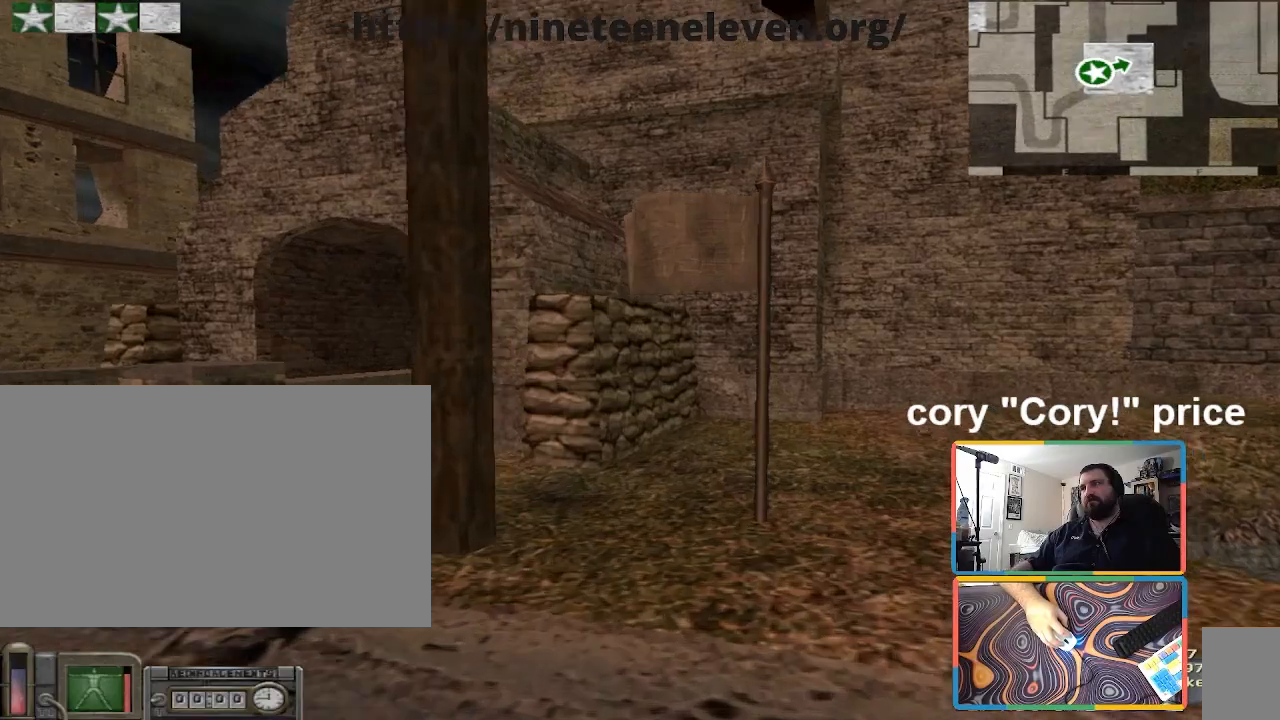
{"keys": ["ctrl"], "mouse": [], "events": [[67, "shift", "up"], [233, "w", "up"], [300, "ctrl", "down"]]}
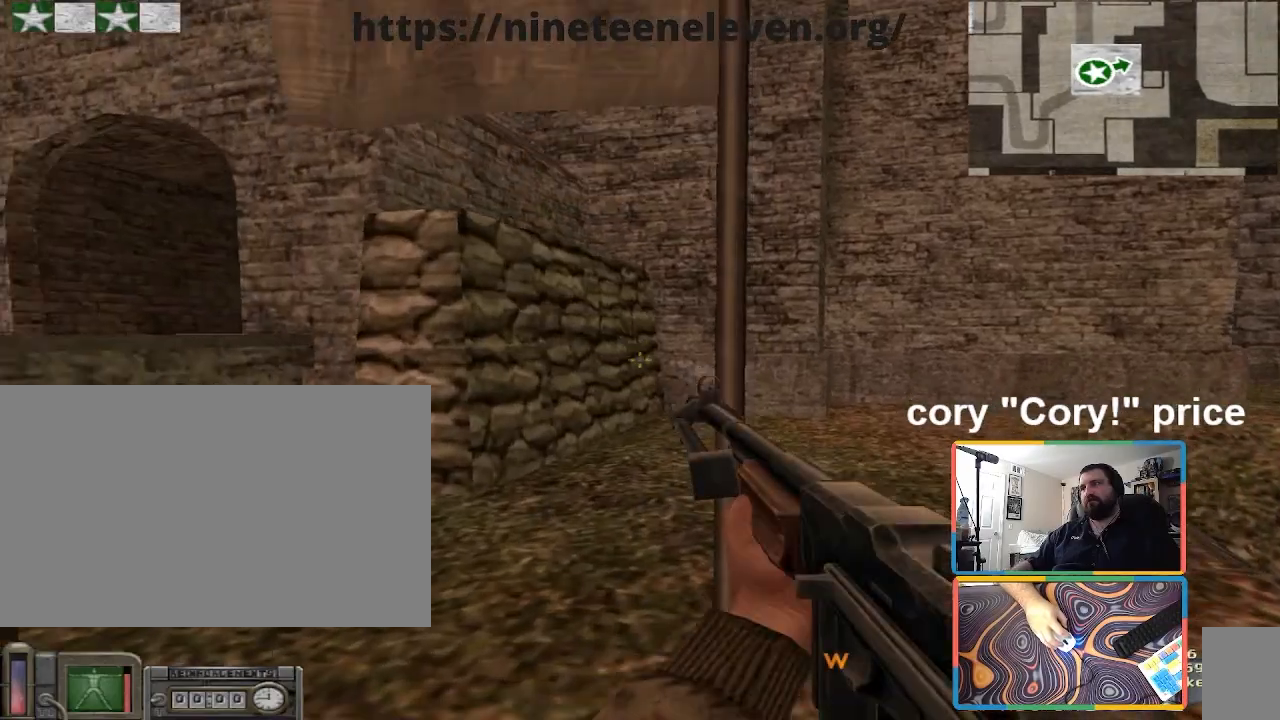
{"keys": ["w"], "mouse": [], "events": [[434, "ctrl", "up"], [434, "w", "down"]]}
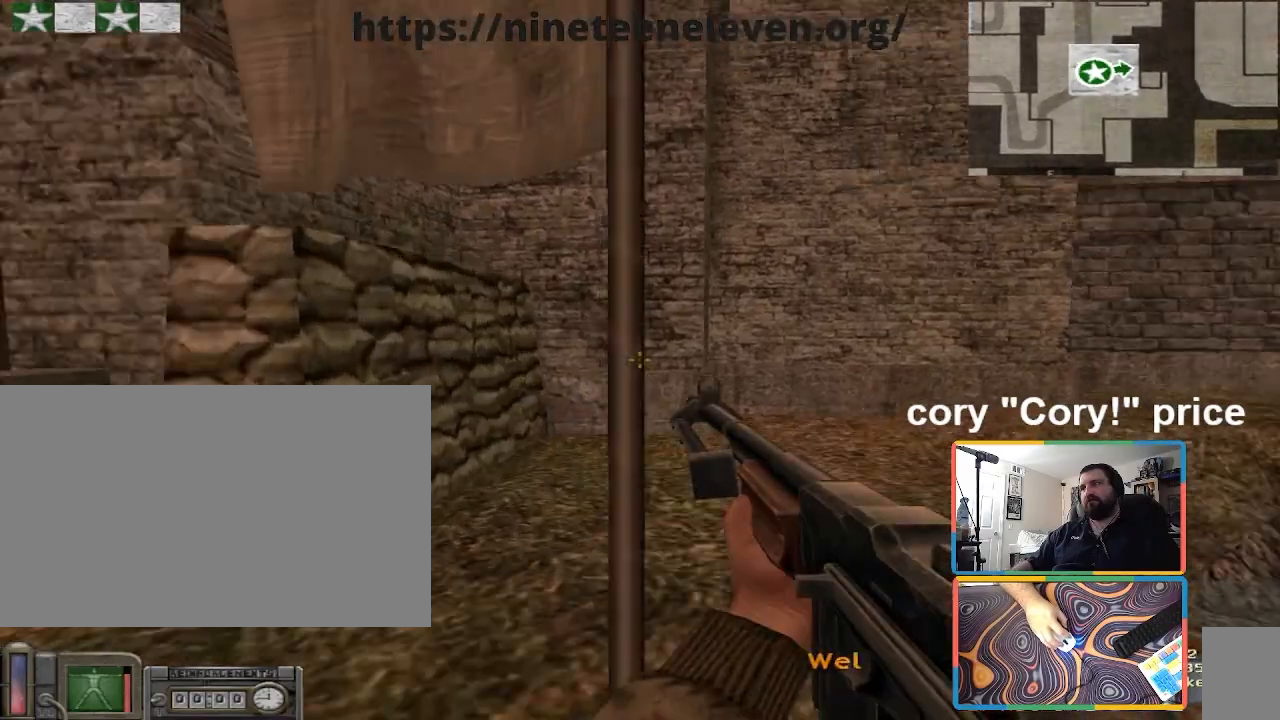
{"keys": ["d"], "mouse": [], "events": [[33, "a", "down"], [200, "a", "up"], [267, "d", "down"], [434, "w", "up"]]}
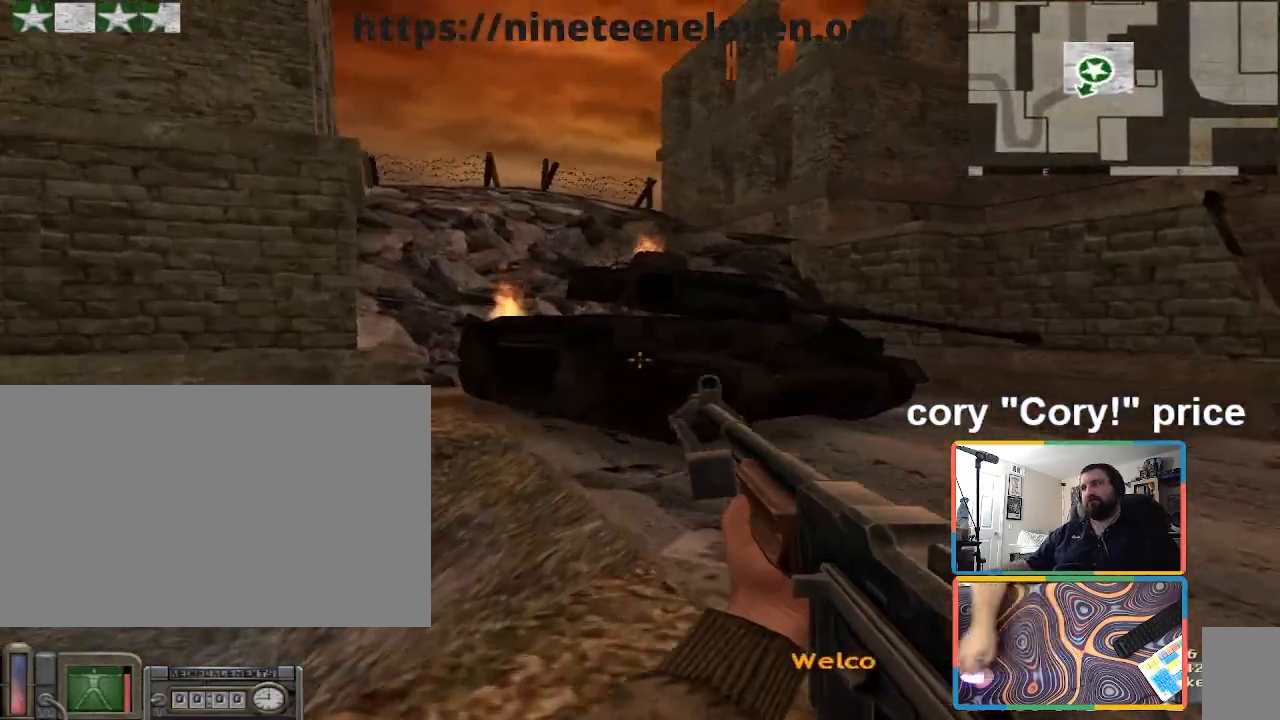
{"keys": ["d", "w"], "mouse": [], "events": [[167, "w", "down"]]}
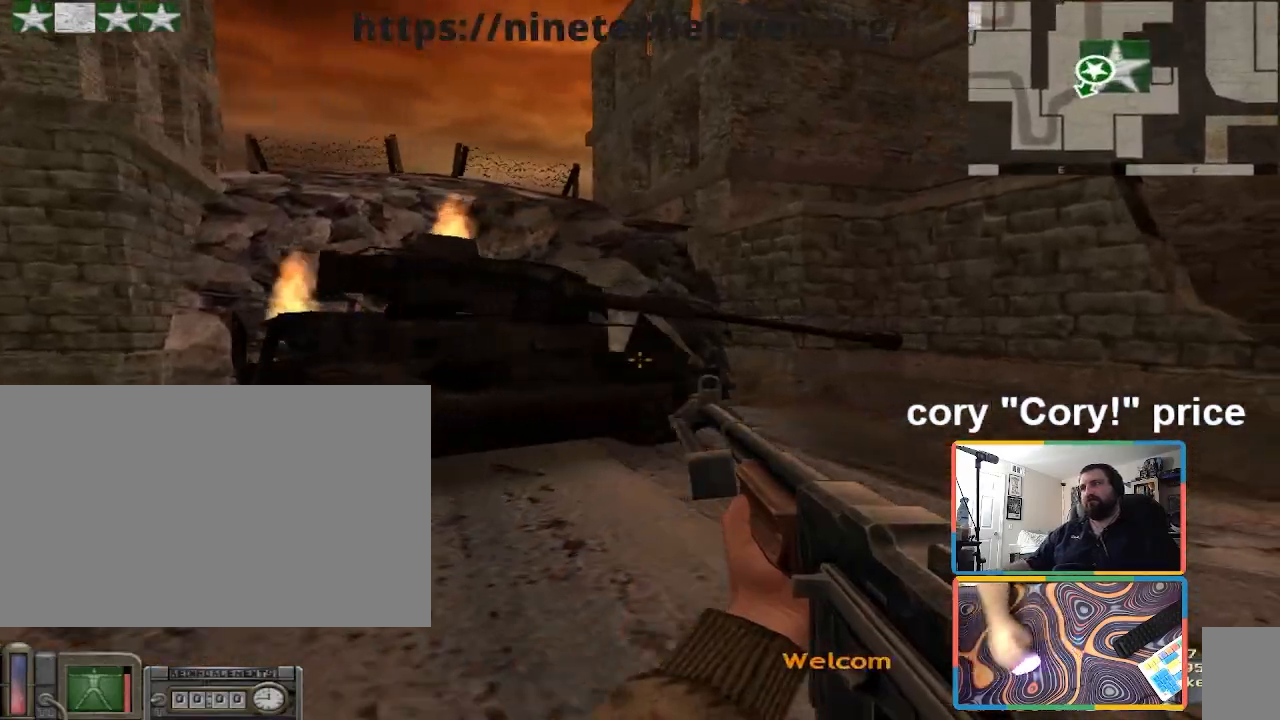
{"keys": ["d", "shift", "w"], "mouse": [], "events": [[67, "shift", "down"], [367, "d", "up"], [467, "d", "down"]]}
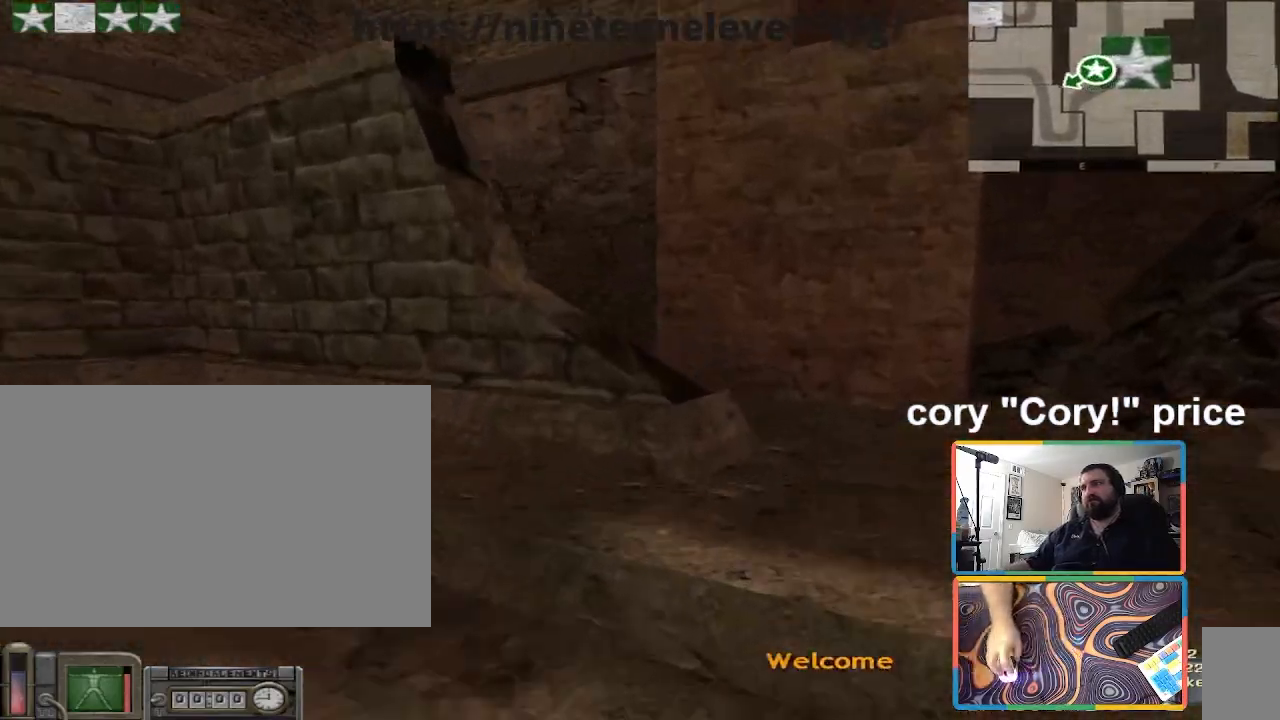
{"keys": ["a", "shift", "w"], "mouse": [], "events": [[301, "d", "up"], [501, "a", "down"]]}
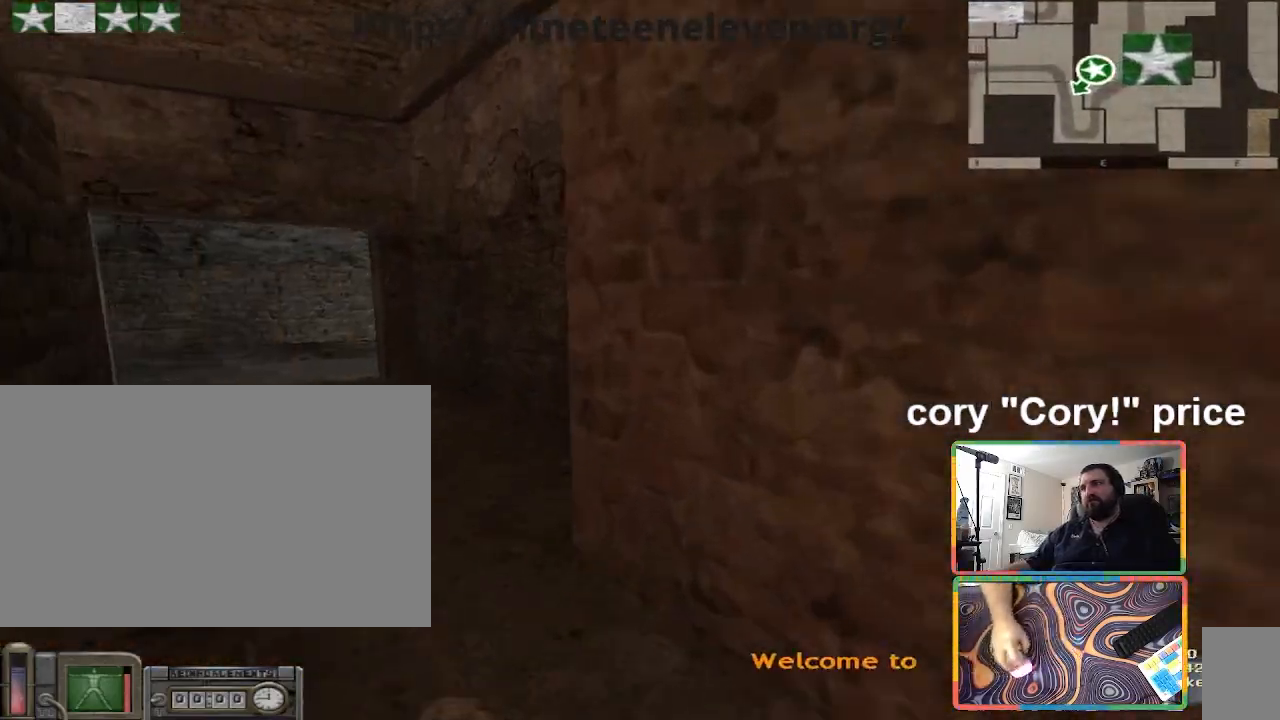
{"keys": ["w"], "mouse": [], "events": [[233, "shift", "up"], [467, "a", "up"]]}
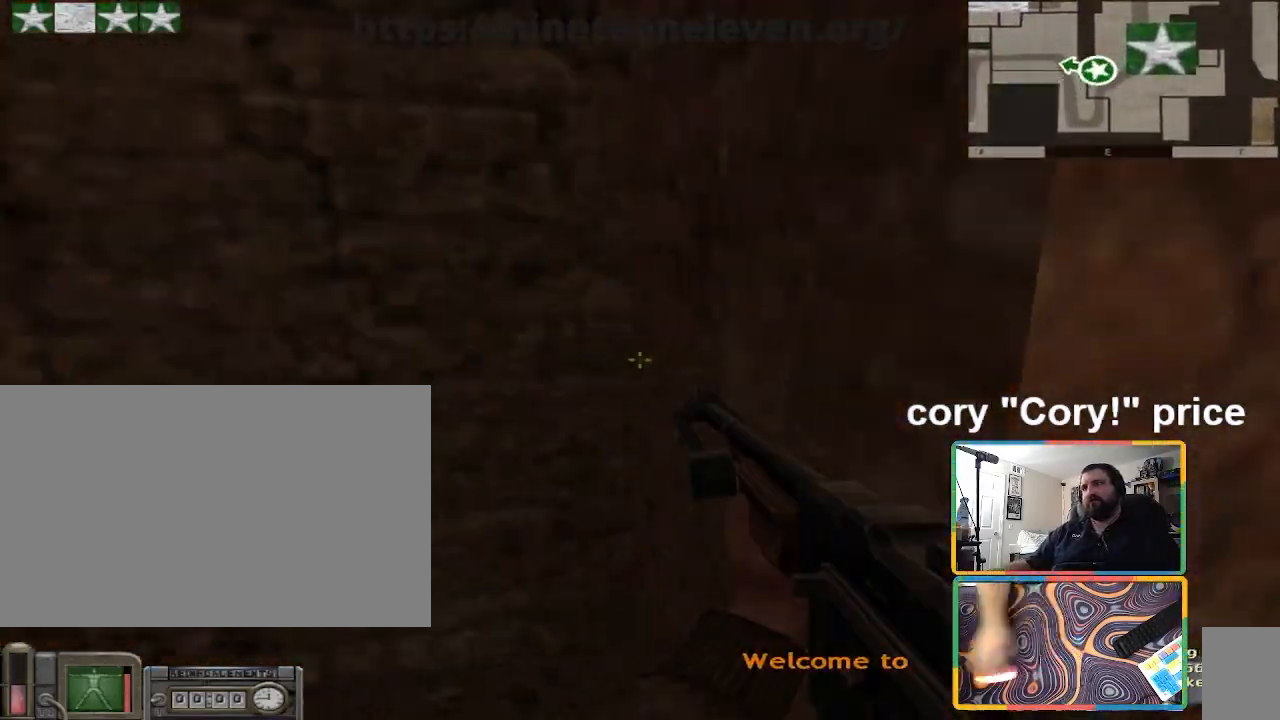
{"keys": [], "mouse": [], "events": [[134, "a", "down"], [234, "w", "up"], [467, "a", "up"]]}
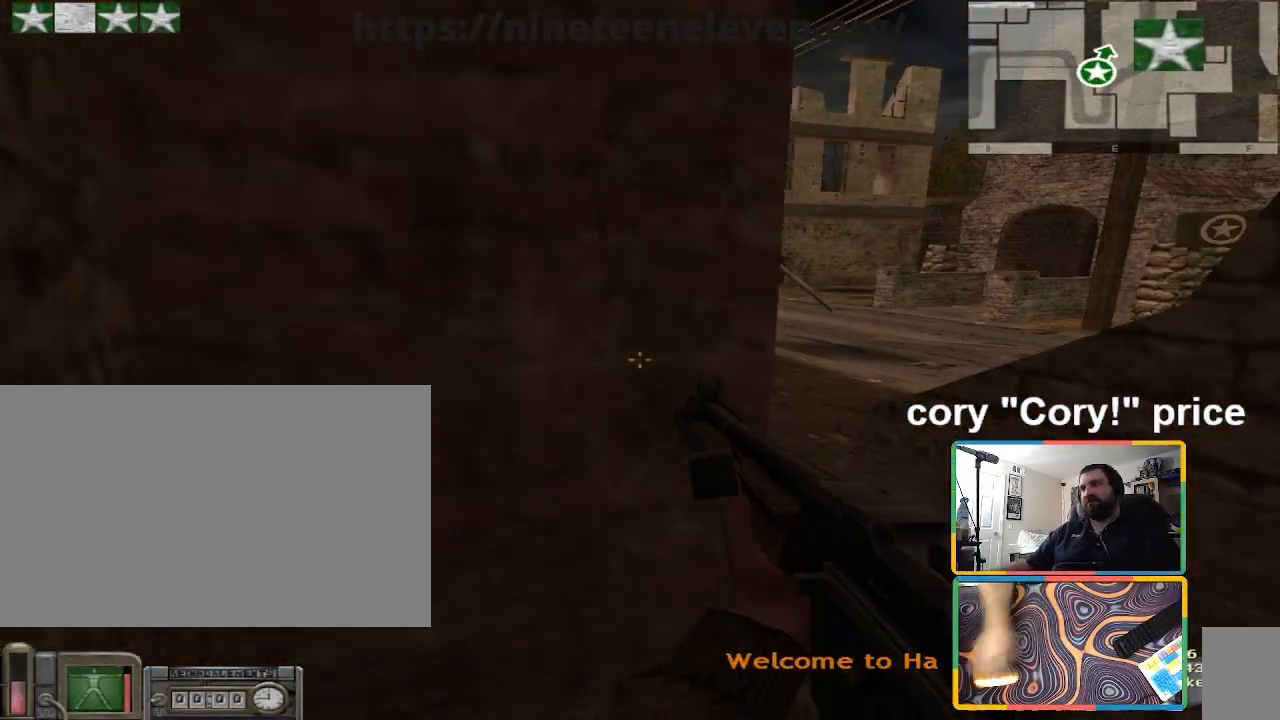
{"keys": [], "mouse": [], "events": [[167, "w", "down"], [200, "a", "down"], [400, "w", "up"], [500, "a", "up"]]}
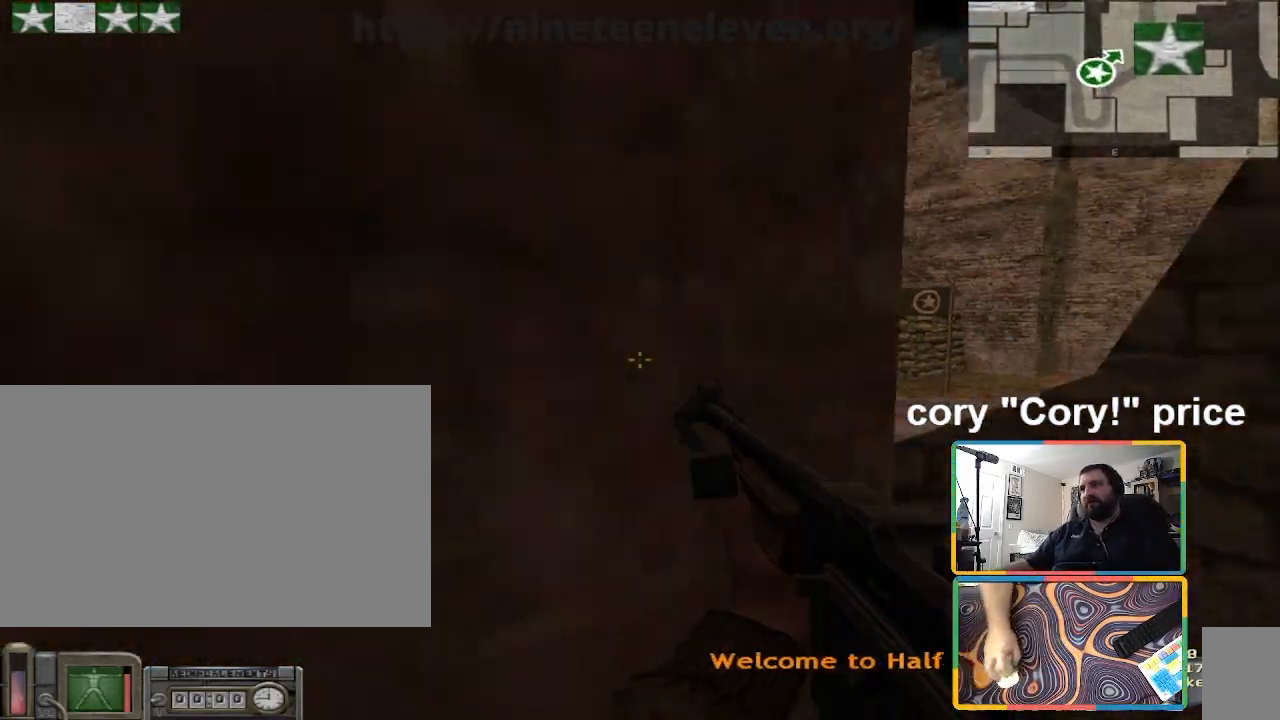
{"keys": ["d", "s"], "mouse": [], "events": [[67, "d", "down"], [167, "s", "down"]]}
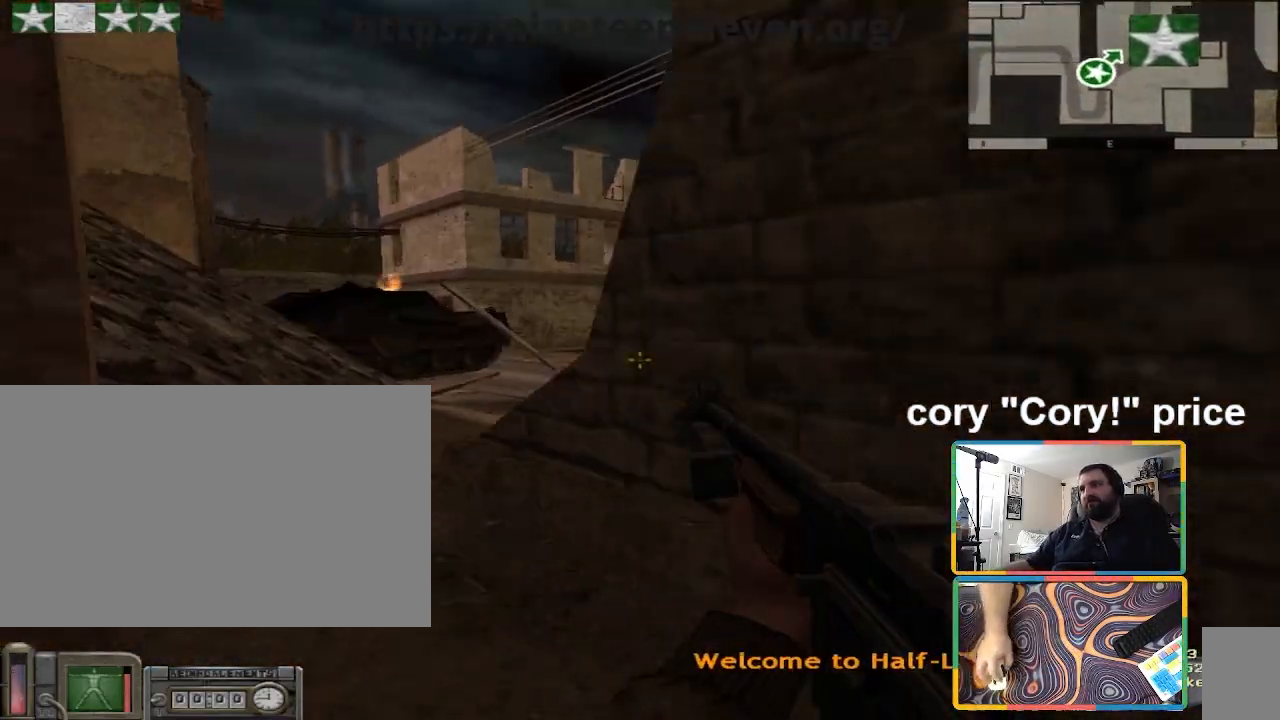
{"keys": ["d"], "mouse": [], "events": [[434, "s", "up"]]}
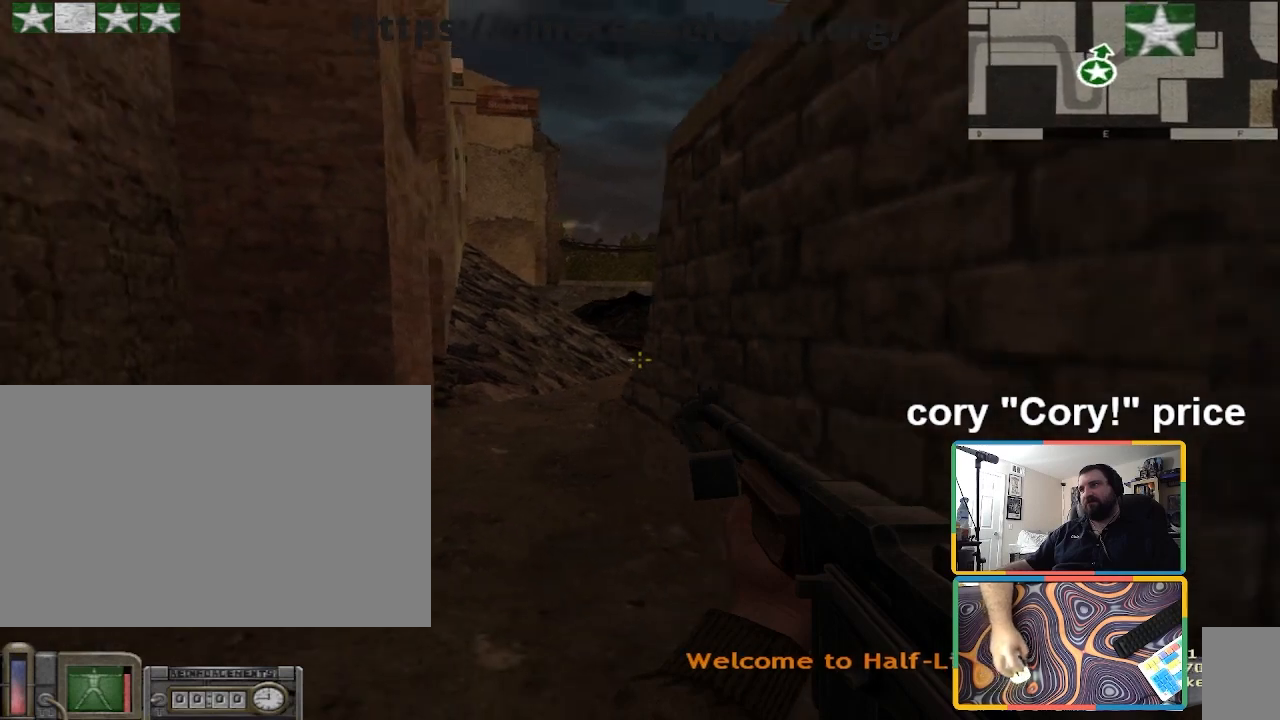
{"keys": ["a"], "mouse": [], "events": [[167, "a", "down"], [167, "d", "up"], [234, "w", "down"], [434, "w", "up"]]}
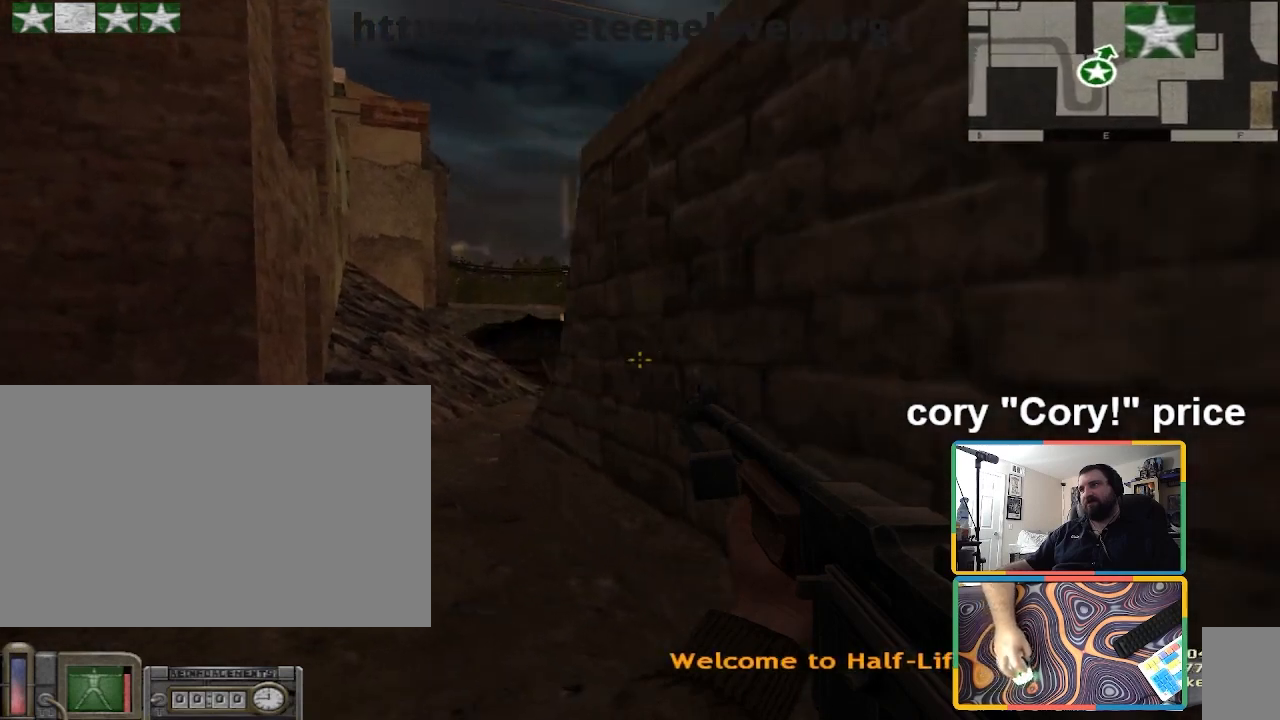
{"keys": [], "mouse": [], "events": [[300, "a", "up"], [300, "d", "down"], [367, "d", "up"]]}